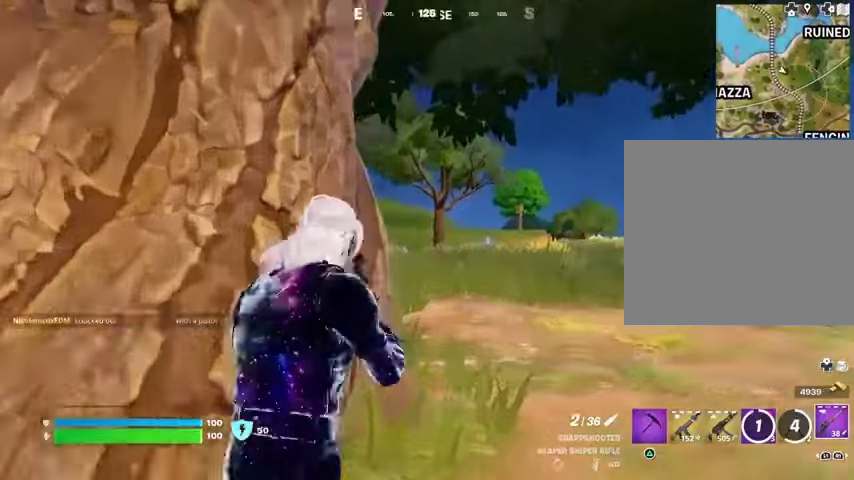
Gameplay with a controller (PlayStation layout); each line is a JSON object with the inputs held at the frame after it (dt_ms = milliseconds from this image to that frame). "events" lists button and stick changes between this image and that frame as [ms after this image, input, new state], when the widget could be followed in between.
{"dt_ms": 500, "buttons": ["L2"], "left_stick": "down-right", "right_stick": "center", "events": [[100, "left_stick", "right"], [100, "right_stick", "center"], [200, "right_stick", "up"], [233, "left_stick", "center"], [300, "right_stick", "center"], [333, "left_stick", "down-right"]]}
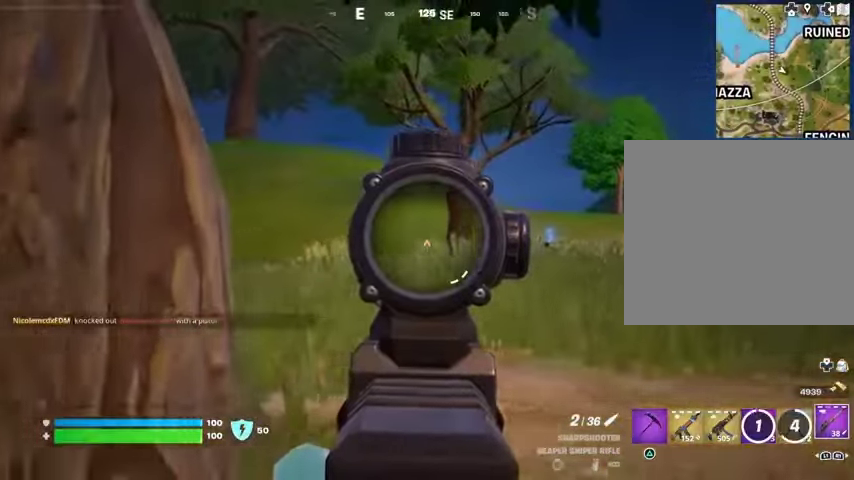
{"dt_ms": 500, "buttons": ["L2"], "left_stick": "left", "right_stick": "up-right", "events": [[100, "left_stick", "center"], [300, "left_stick", "left"], [300, "right_stick", "right"], [400, "right_stick", "up-right"]]}
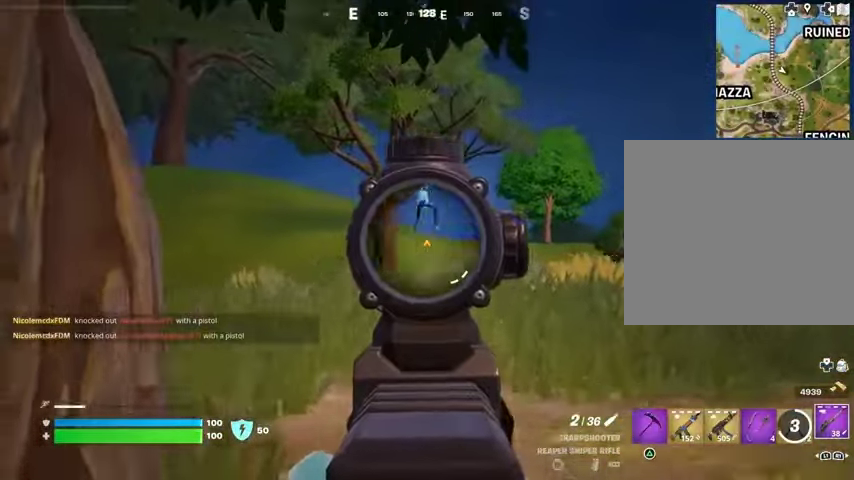
{"dt_ms": 500, "buttons": [], "left_stick": "left", "right_stick": "down-left", "events": [[33, "left_stick", "center"], [300, "left_stick", "down-left"], [300, "right_stick", "up"], [367, "L2", "up"], [367, "R2", "down"], [400, "L3", "down"], [400, "left_stick", "up-left"], [467, "R2", "up"], [467, "left_stick", "left"], [467, "right_stick", "down-left"], [500, "L3", "up"]]}
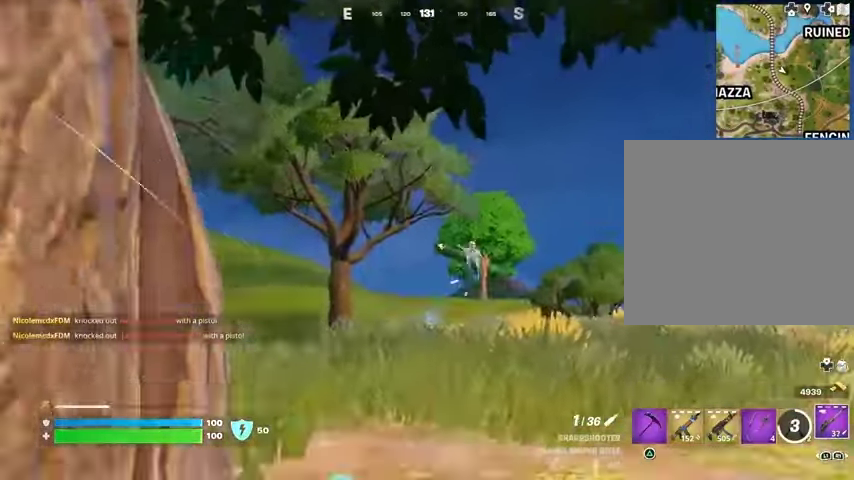
{"dt_ms": 500, "buttons": [], "left_stick": "down-right", "right_stick": "center", "events": [[100, "left_stick", "down-left"], [167, "R1", "down"], [167, "right_stick", "center"], [233, "R1", "up"], [300, "R1", "down"], [400, "R1", "up"], [467, "left_stick", "down-right"]]}
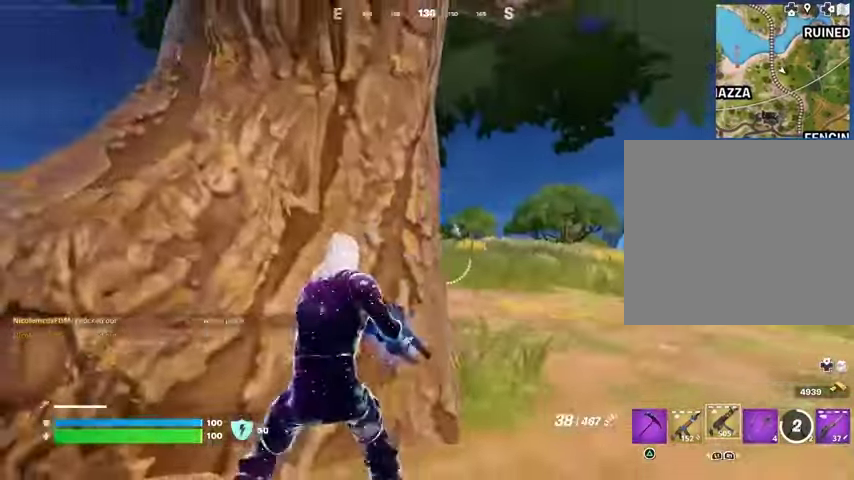
{"dt_ms": 500, "buttons": ["L2", "R2", "R3"], "left_stick": "down", "right_stick": "right", "events": [[33, "L2", "down"], [333, "right_stick", "right"], [367, "R2", "down"], [367, "left_stick", "down"], [400, "R3", "down"], [400, "right_stick", "center"], [467, "right_stick", "right"]]}
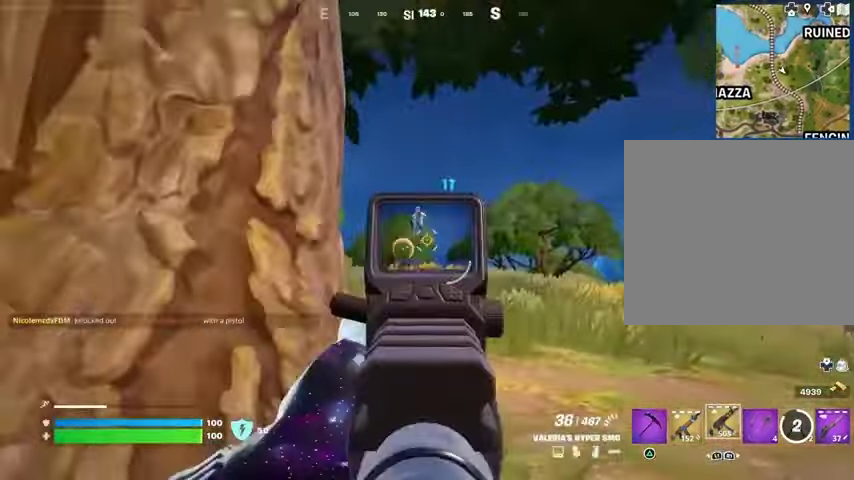
{"dt_ms": 500, "buttons": ["L2", "R2"], "left_stick": "up-right", "right_stick": "down"}
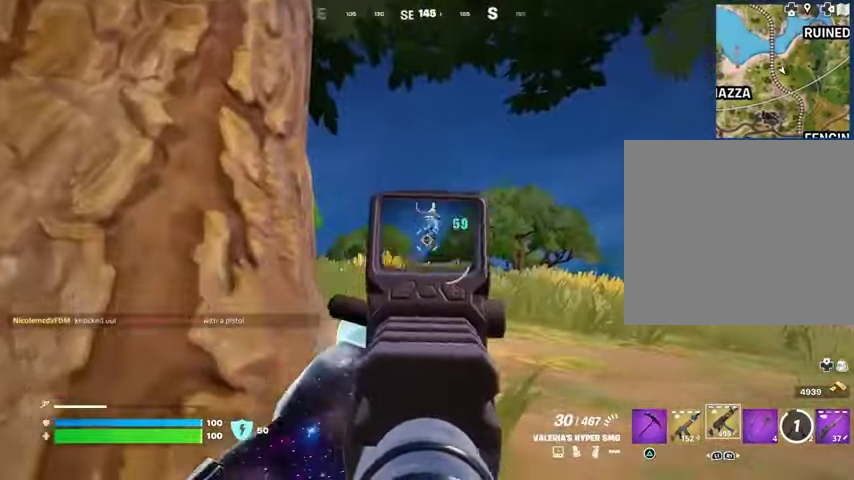
{"dt_ms": 500, "buttons": ["L1", "L2", "R2"], "left_stick": "center", "right_stick": "down-right", "events": [[33, "right_stick", "down-right"], [100, "left_stick", "center"], [167, "left_stick", "left"], [167, "right_stick", "right"], [267, "left_stick", "down"], [300, "R3", "down"], [300, "right_stick", "center"], [400, "left_stick", "right"], [433, "R3", "up"], [433, "right_stick", "right"], [467, "left_stick", "center"], [500, "L1", "down"], [500, "right_stick", "down-right"]]}
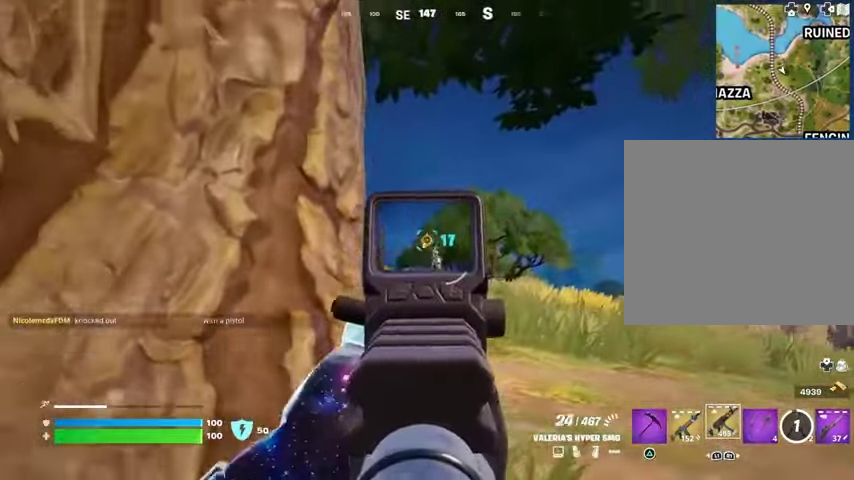
{"dt_ms": 1000, "buttons": ["L3"], "left_stick": "down-left", "right_stick": "down-left"}
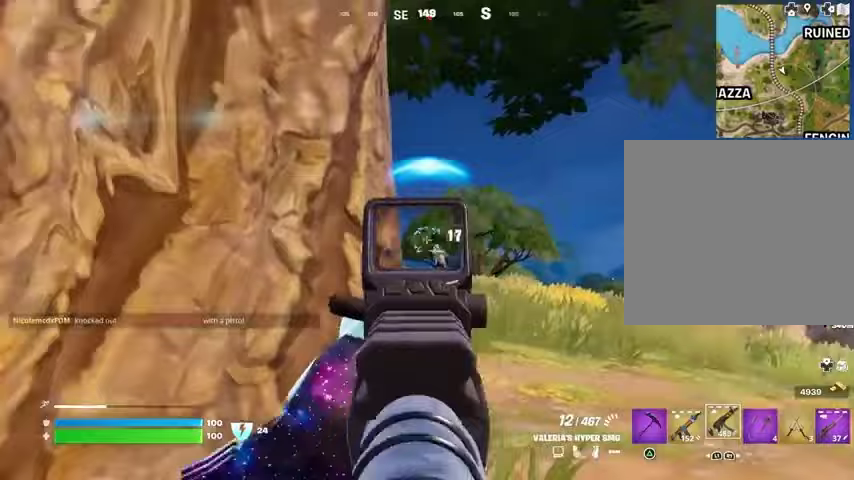
{"dt_ms": 500, "buttons": [], "left_stick": "center", "right_stick": "center", "events": [[33, "left_stick", "up-left"], [33, "right_stick", "left"], [133, "L3", "up"], [133, "left_stick", "center"], [233, "R1", "down"], [300, "R1", "up"], [367, "R1", "down"], [467, "R1", "up"], [467, "right_stick", "center"]]}
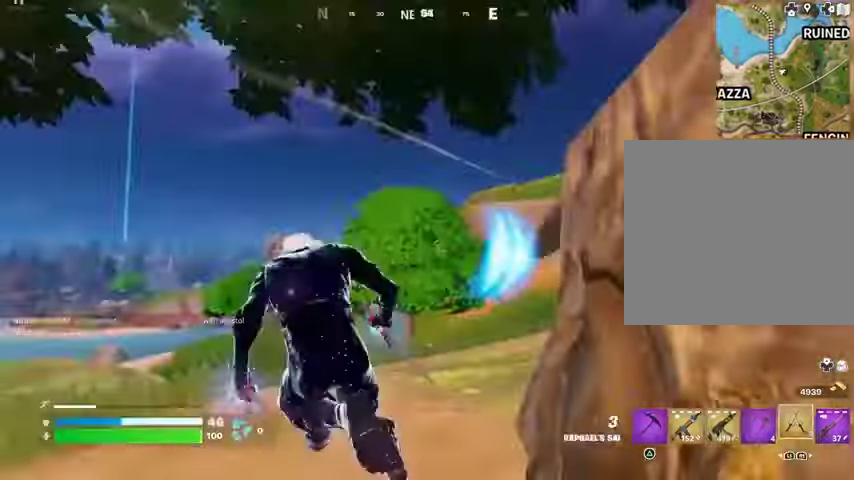
{"dt_ms": 500, "buttons": [], "left_stick": "up", "right_stick": "left", "events": [[33, "CROSS", "down"], [100, "CROSS", "up"], [133, "right_stick", "left"], [167, "left_stick", "up"], [233, "right_stick", "center"], [433, "right_stick", "left"]]}
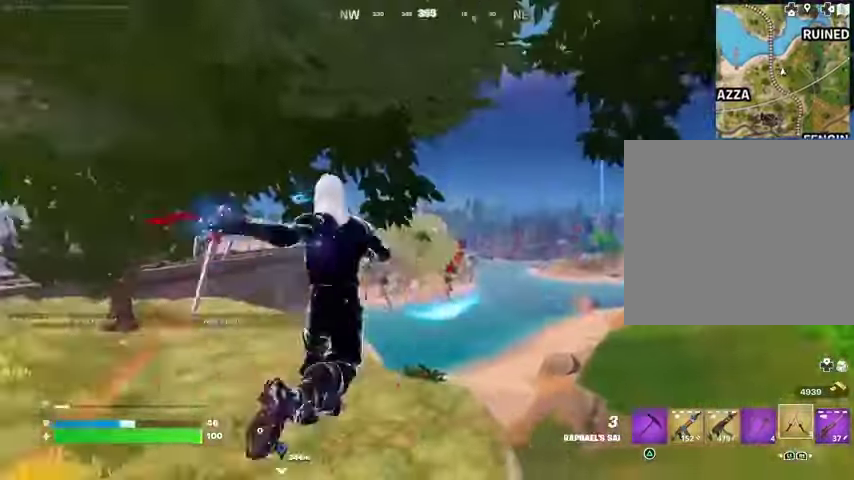
{"dt_ms": 500, "buttons": [], "left_stick": "up-right", "right_stick": "center", "events": [[33, "left_stick", "up-right"], [67, "right_stick", "center"], [367, "L2", "down"], [367, "right_stick", "up"], [433, "right_stick", "center"], [467, "L2", "up"]]}
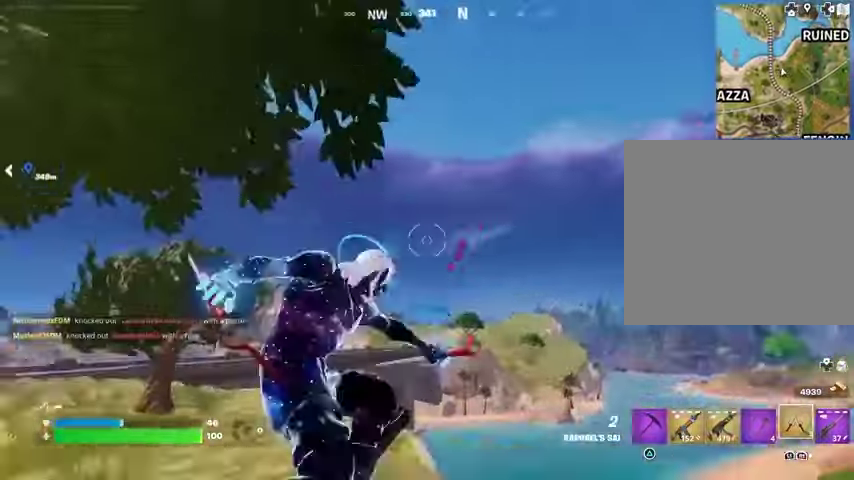
{"dt_ms": 500, "buttons": [], "left_stick": "up-right", "right_stick": "down", "events": [[233, "left_stick", "up"], [267, "right_stick", "up-left"], [400, "right_stick", "center"], [433, "left_stick", "up-right"], [500, "right_stick", "down"]]}
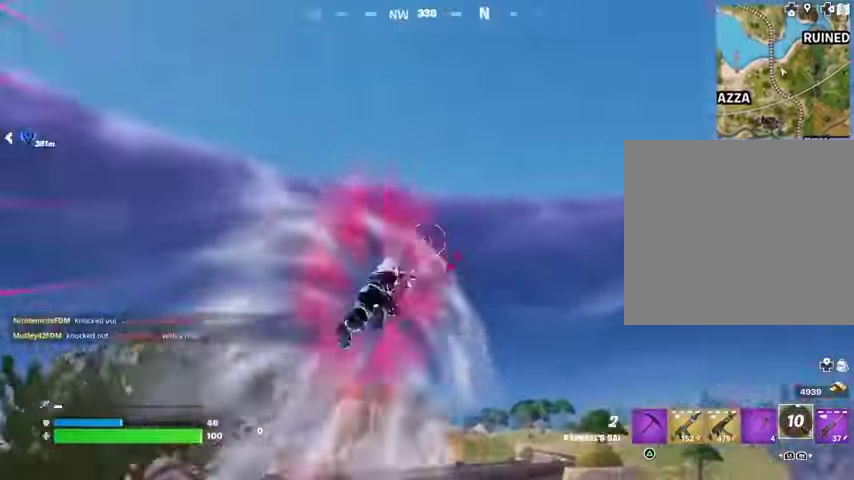
{"dt_ms": 500, "buttons": [], "left_stick": "up", "right_stick": "left", "events": [[200, "left_stick", "up"], [200, "right_stick", "center"], [500, "right_stick", "left"]]}
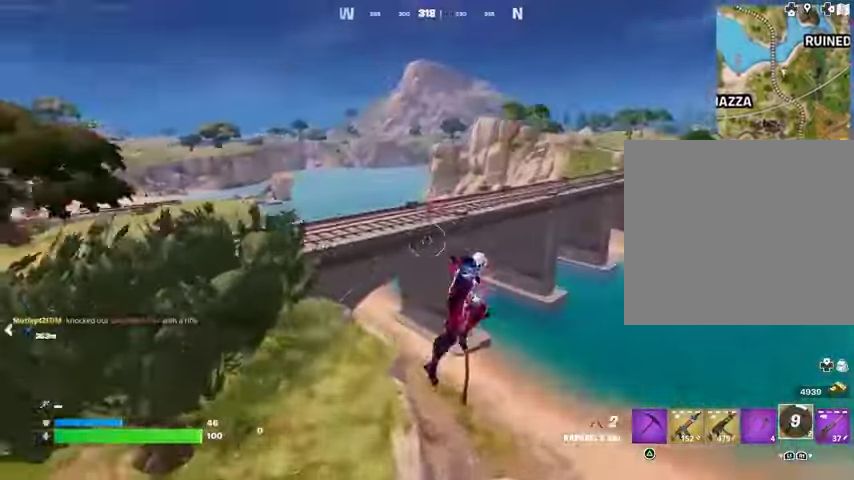
{"dt_ms": 500, "buttons": [], "left_stick": "up", "right_stick": "center", "events": [[200, "right_stick", "center"]]}
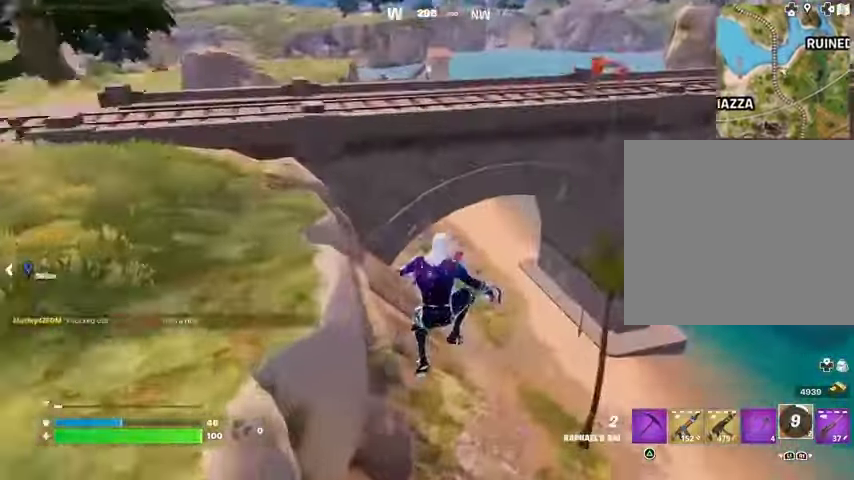
{"dt_ms": 500, "buttons": [], "left_stick": "up-right", "right_stick": "up", "events": [[233, "right_stick", "up"], [333, "L2", "down"], [333, "right_stick", "center"], [433, "L2", "up"], [433, "left_stick", "up-right"], [500, "right_stick", "up"]]}
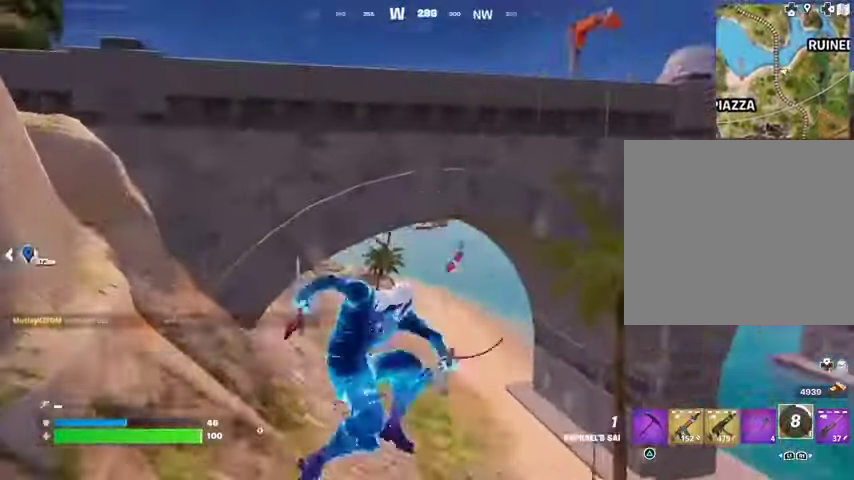
{"dt_ms": 500, "buttons": [], "left_stick": "up-right", "right_stick": "center", "events": [[67, "right_stick", "center"], [167, "right_stick", "down"], [233, "right_stick", "center"]]}
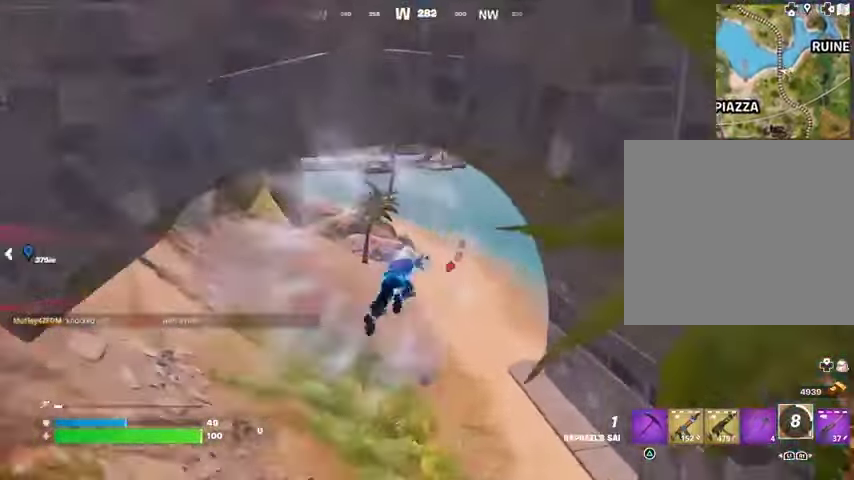
{"dt_ms": 500, "buttons": [], "left_stick": "up-right", "right_stick": "right", "events": [[200, "R3", "down"], [267, "R3", "up"], [500, "right_stick", "right"]]}
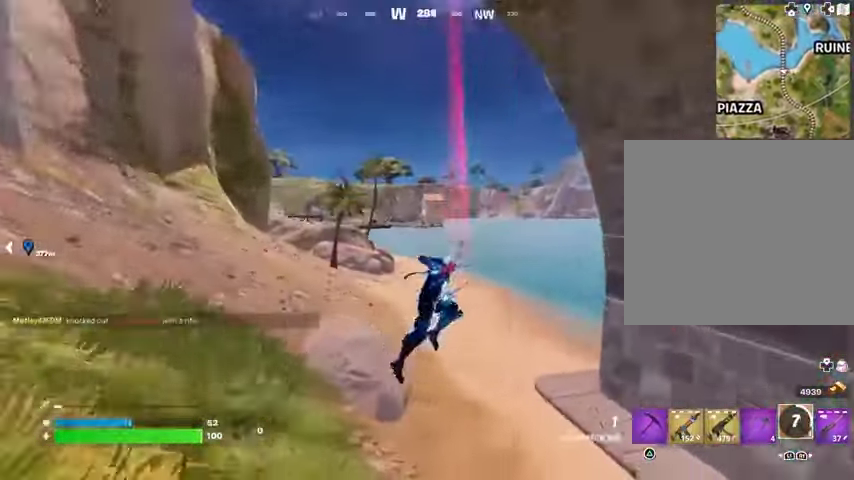
{"dt_ms": 500, "buttons": [], "left_stick": "up-right", "right_stick": "center", "events": [[133, "right_stick", "center"], [233, "L3", "down"], [233, "right_stick", "left"], [300, "L3", "up"], [400, "L1", "down"], [467, "L1", "up"], [500, "right_stick", "center"]]}
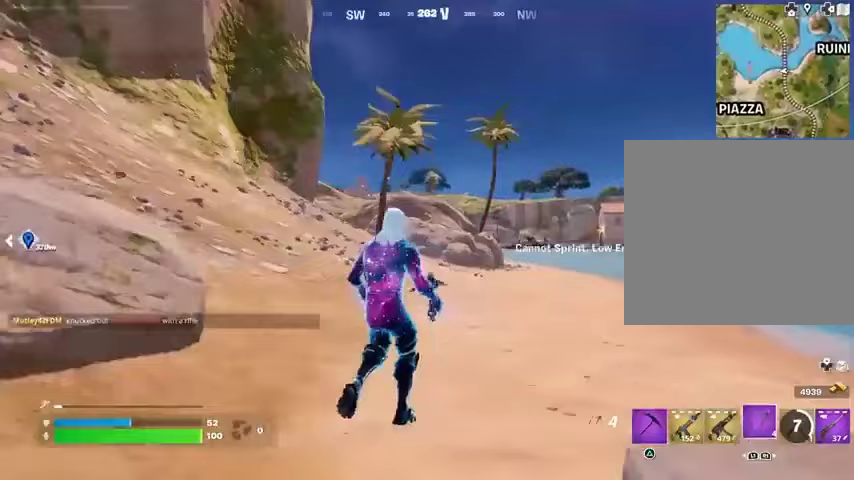
{"dt_ms": 500, "buttons": [], "left_stick": "up-right", "right_stick": "center", "events": [[67, "CROSS", "down"], [133, "CROSS", "up"]]}
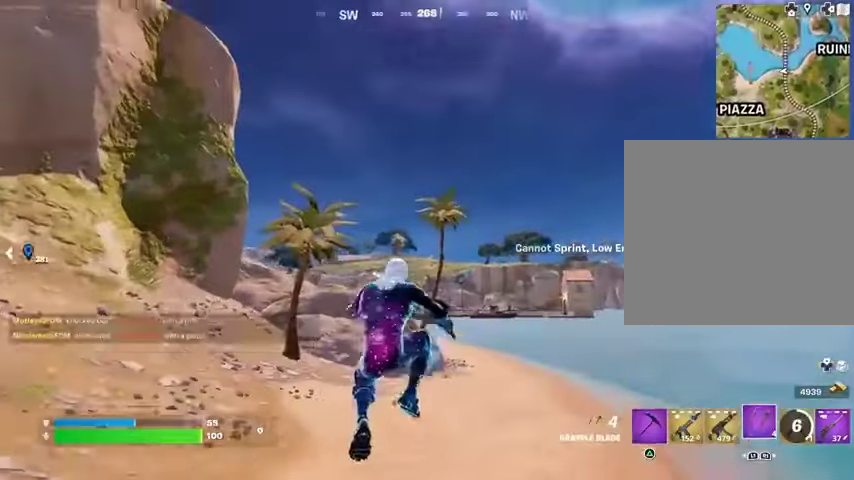
{"dt_ms": 500, "buttons": [], "left_stick": "up-right", "right_stick": "center", "events": [[167, "L2", "down"], [267, "L2", "up"], [333, "L2", "down"], [467, "L2", "up"]]}
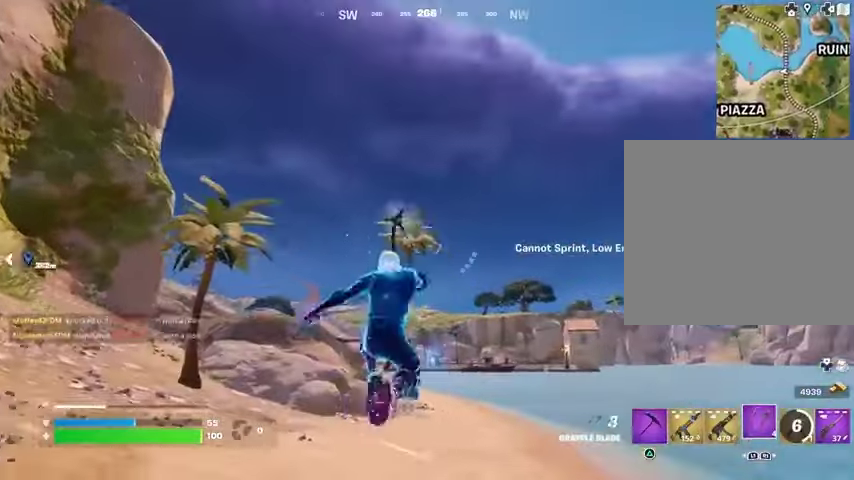
{"dt_ms": 500, "buttons": [], "left_stick": "up-right", "right_stick": "center", "events": [[300, "right_stick", "down"], [400, "right_stick", "center"]]}
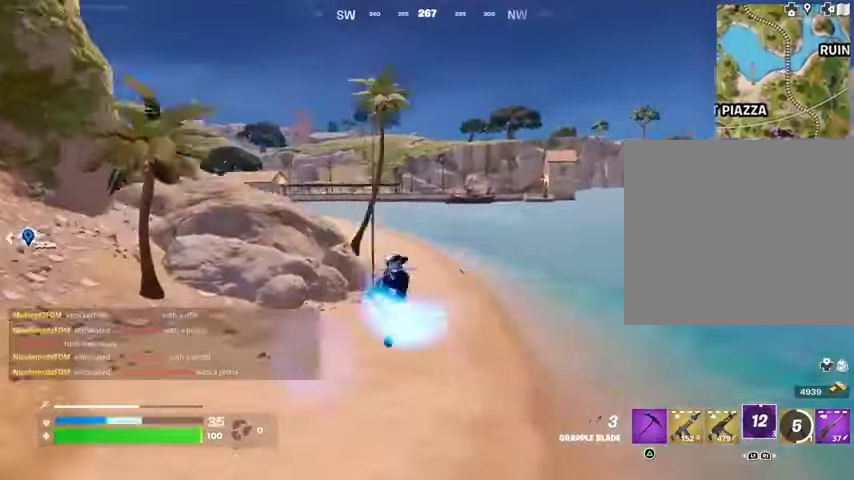
{"dt_ms": 500, "buttons": [], "left_stick": "up-right", "right_stick": "center", "events": []}
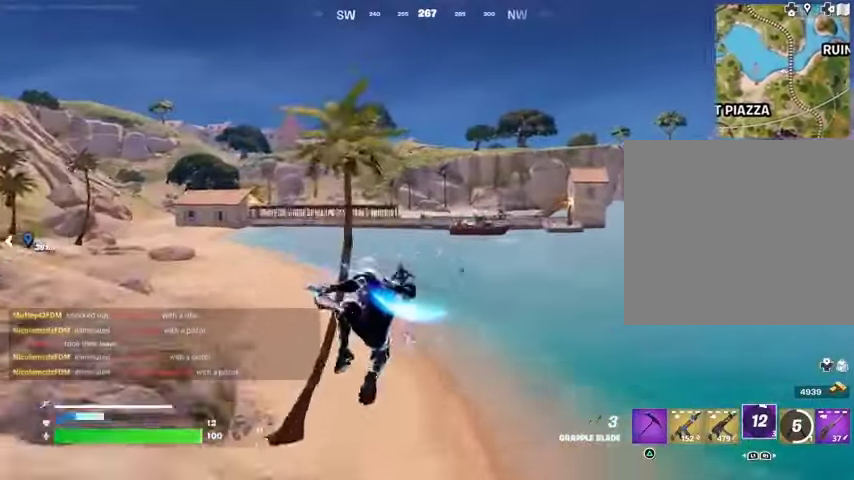
{"dt_ms": 500, "buttons": [], "left_stick": "up-right", "right_stick": "center", "events": []}
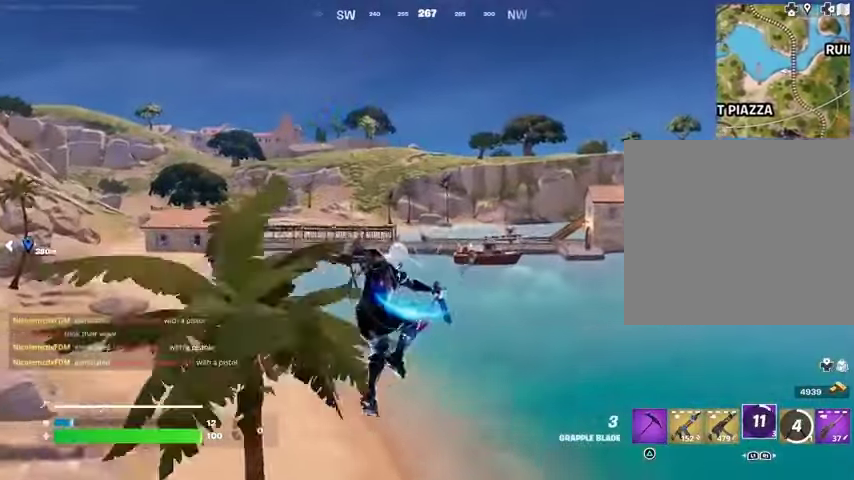
{"dt_ms": 500, "buttons": [], "left_stick": "up", "right_stick": "center", "events": [[267, "left_stick", "up"], [367, "R1", "down"], [467, "R1", "up"]]}
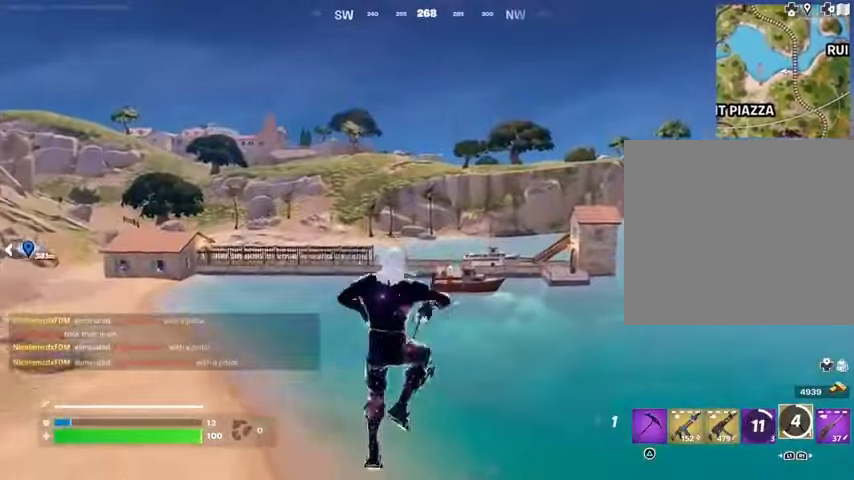
{"dt_ms": 500, "buttons": [], "left_stick": "up", "right_stick": "center", "events": [[167, "left_stick", "center"], [233, "right_stick", "left"], [333, "left_stick", "up"], [333, "right_stick", "center"]]}
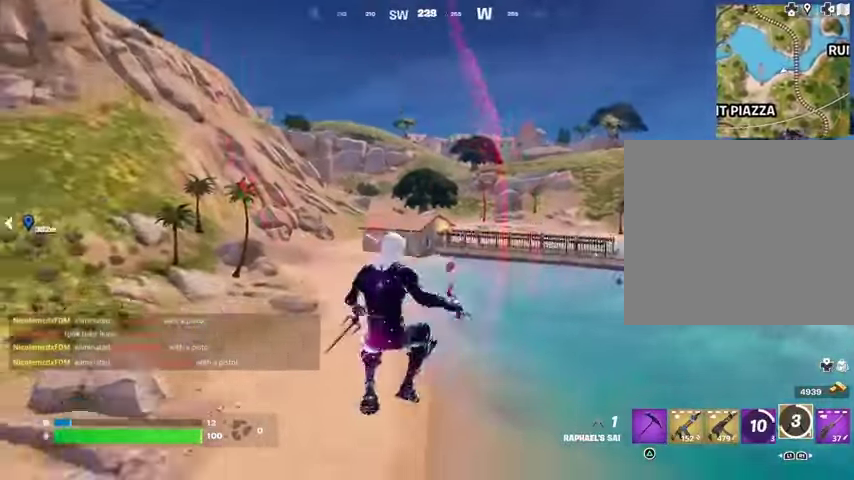
{"dt_ms": 500, "buttons": [], "left_stick": "up", "right_stick": "center", "events": [[33, "right_stick", "left"], [100, "right_stick", "center"], [433, "L1", "down"], [500, "L1", "up"]]}
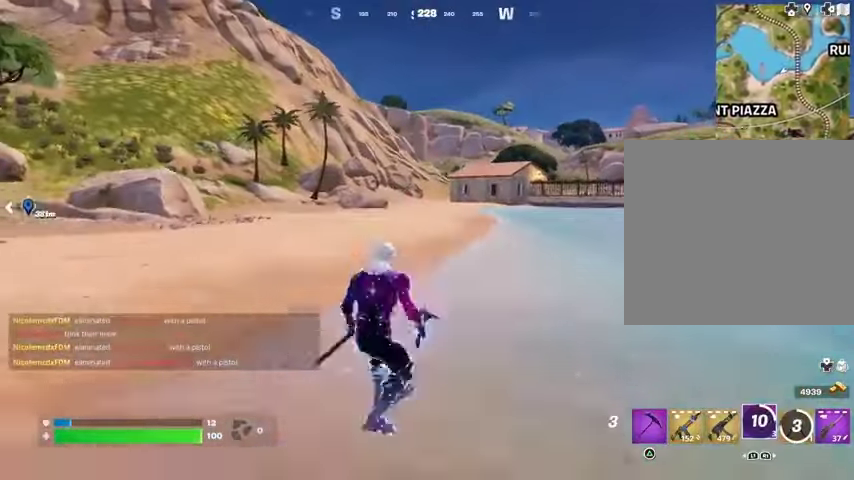
{"dt_ms": 500, "buttons": ["L2"], "left_stick": "up-right", "right_stick": "center", "events": [[67, "L3", "down"], [167, "L3", "up"], [167, "left_stick", "up-right"], [200, "CROSS", "down"], [267, "CROSS", "up"], [500, "L2", "down"]]}
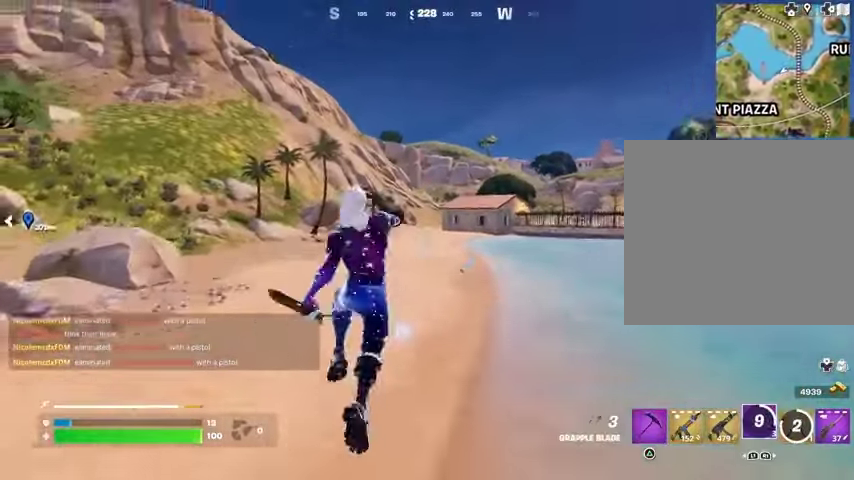
{"dt_ms": 500, "buttons": [], "left_stick": "up-right", "right_stick": "center", "events": [[100, "L2", "up"]]}
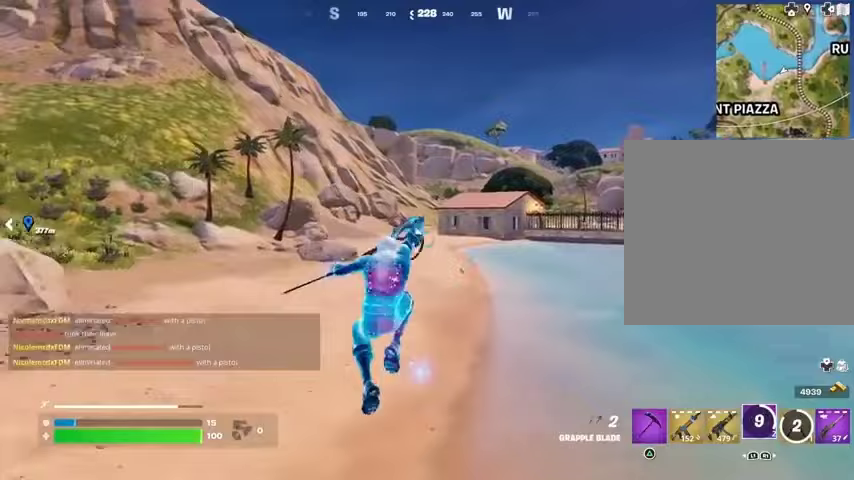
{"dt_ms": 500, "buttons": [], "left_stick": "up-right", "right_stick": "center", "events": [[167, "right_stick", "right"], [333, "right_stick", "center"]]}